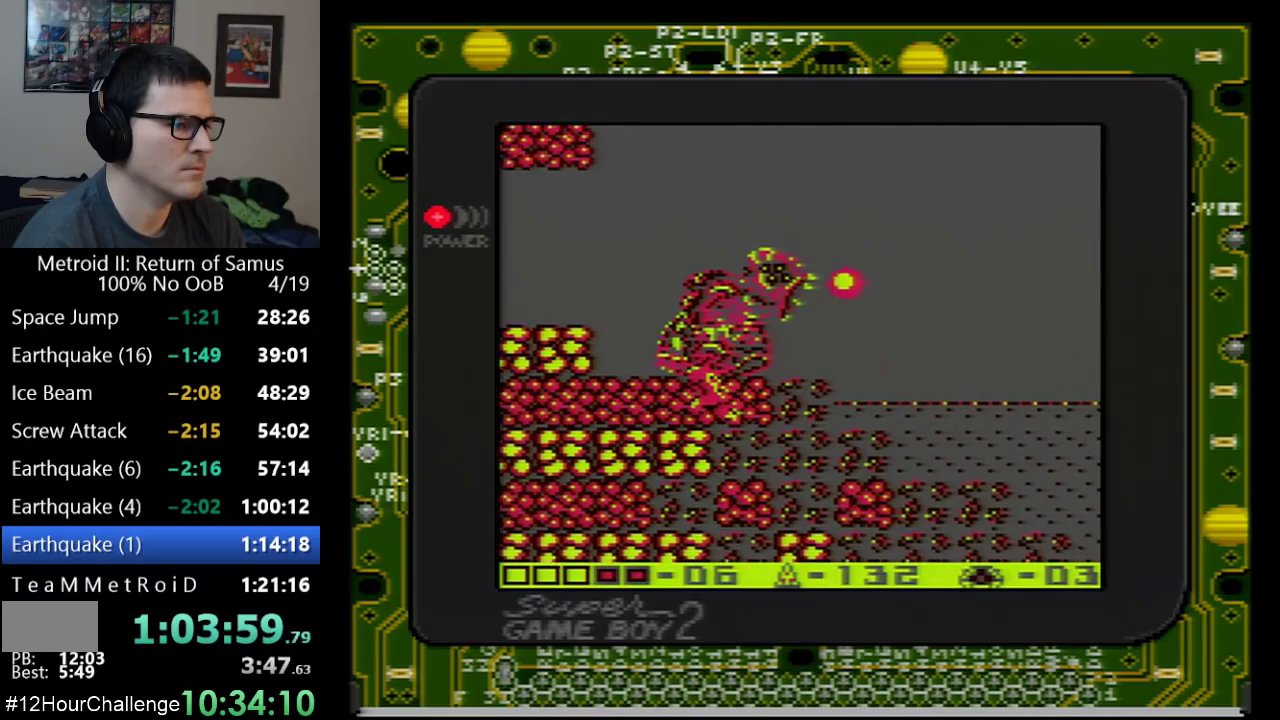
Gameplay with a controller (Nintendo layout); each line is a JSON object with the inputs held at the frame after it. "events" lists button and stick changes between this image and that frame as [ms after this image, input, new state], when the widget could be followed in between. Not read: L3 R3.
{"buttons": [], "events": [[83, "B", "down"], [100, "DPAD_LEFT", "up"], [233, "DPAD_LEFT", "down"], [283, "A", "up"], [317, "B", "up"], [383, "DPAD_LEFT", "up"]]}
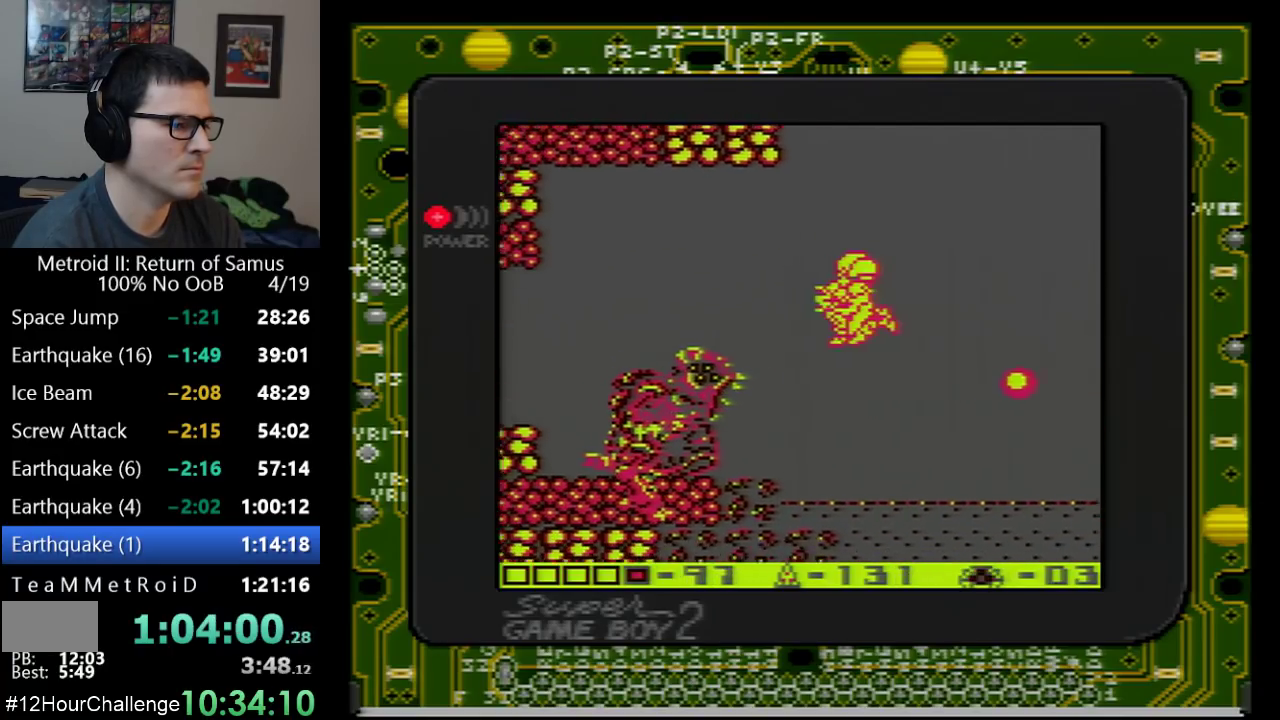
{"buttons": [], "events": [[200, "B", "down"], [383, "B", "up"]]}
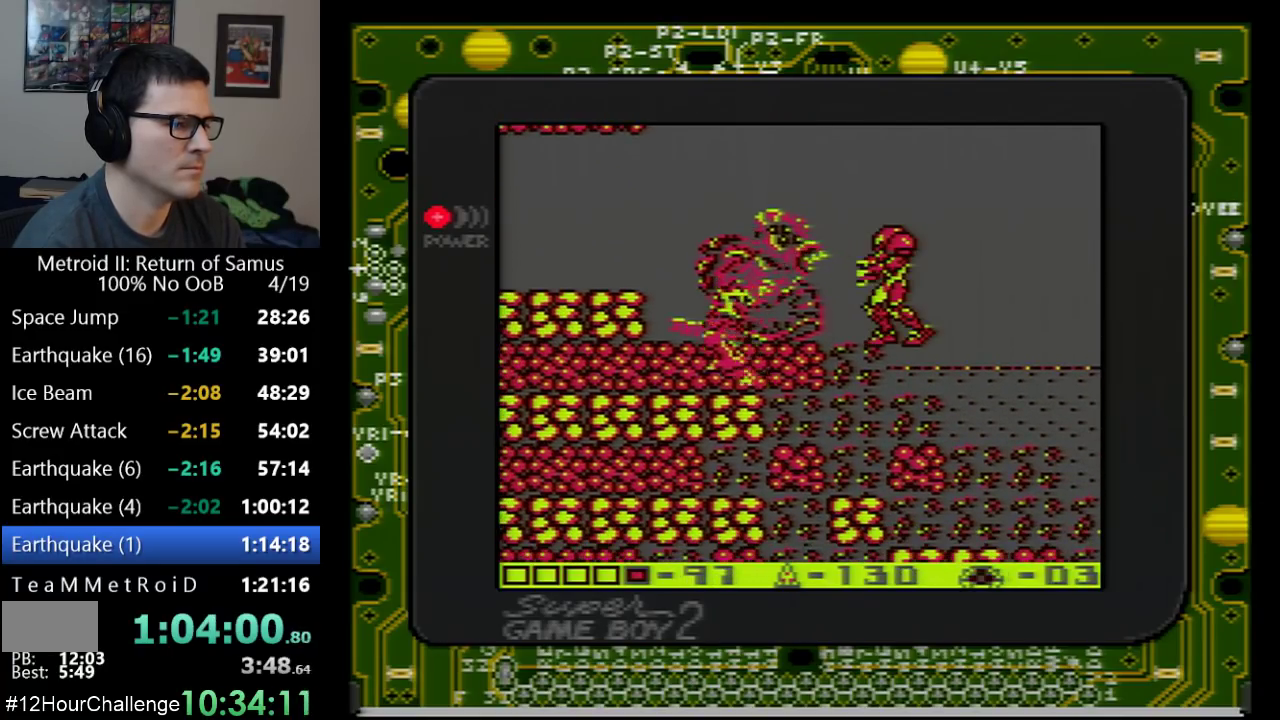
{"buttons": ["B"], "events": [[67, "A", "down"], [167, "B", "down"], [200, "A", "up"], [350, "B", "up"], [500, "B", "down"]]}
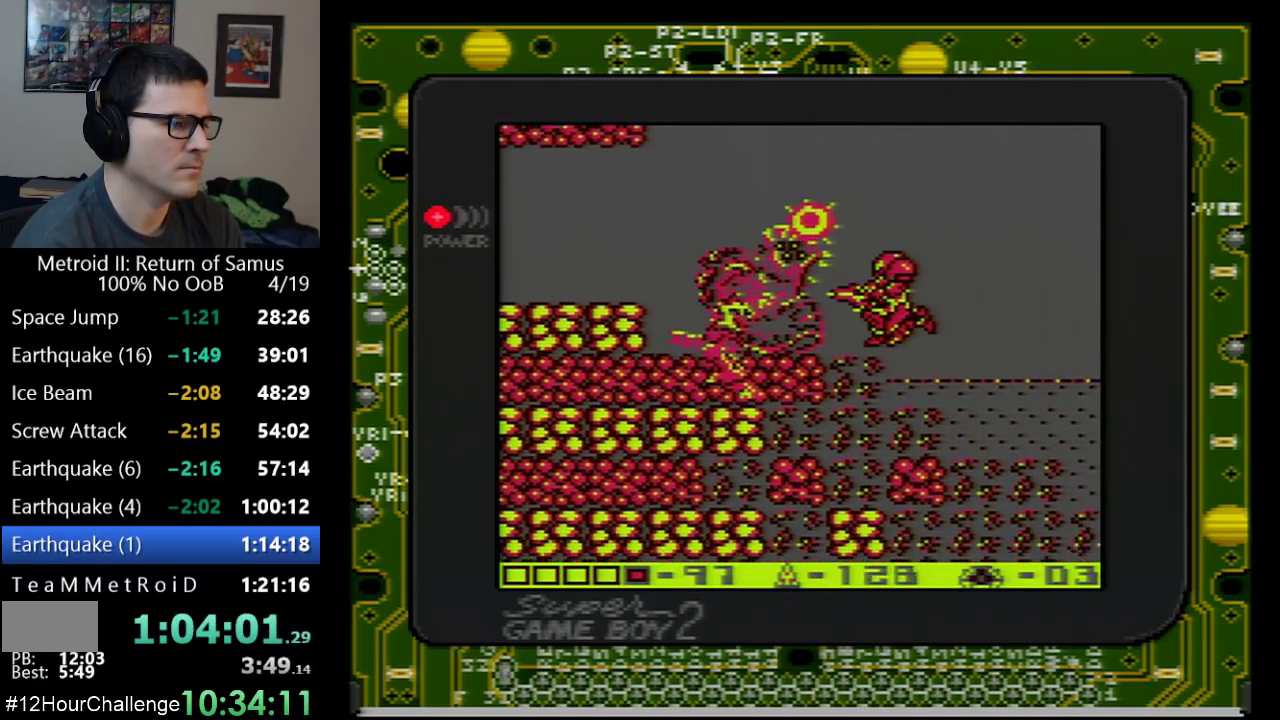
{"buttons": ["A"], "events": [[167, "B", "up"], [467, "A", "down"]]}
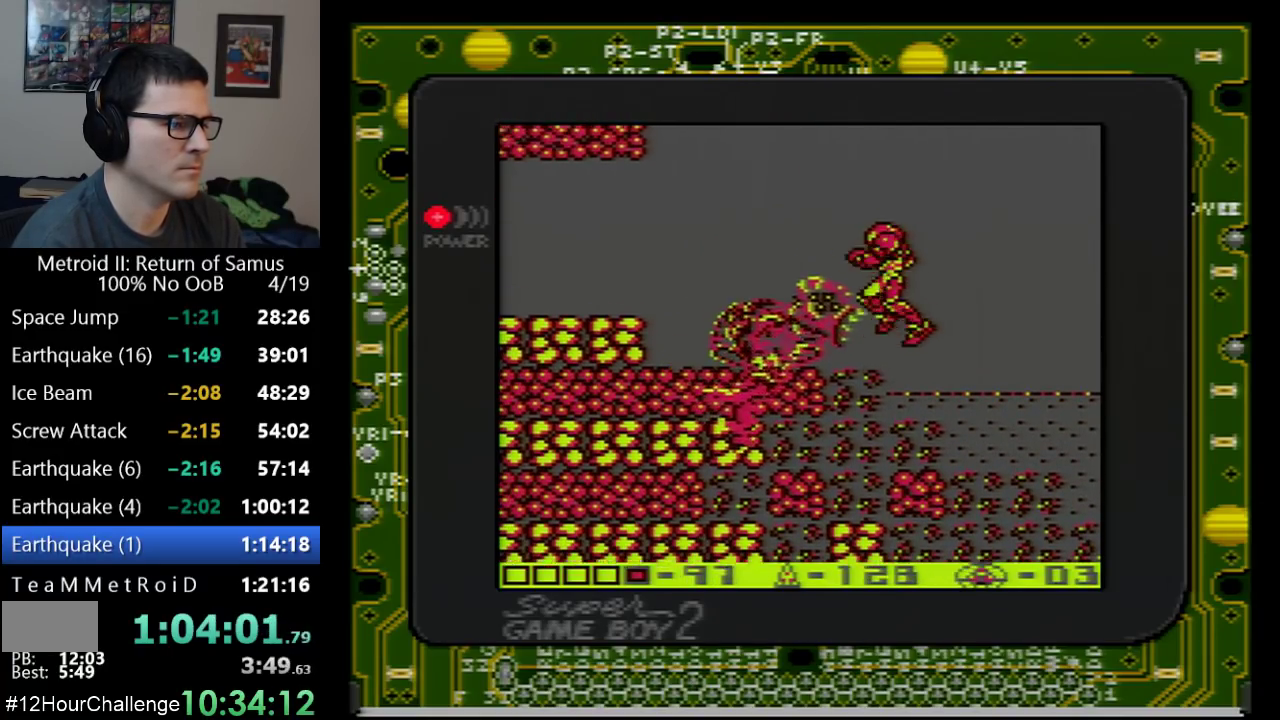
{"buttons": ["A", "DPAD_LEFT"], "events": [[50, "DPAD_RIGHT", "down"], [250, "DPAD_RIGHT", "up"], [283, "A", "up"], [483, "A", "down"], [483, "DPAD_LEFT", "down"]]}
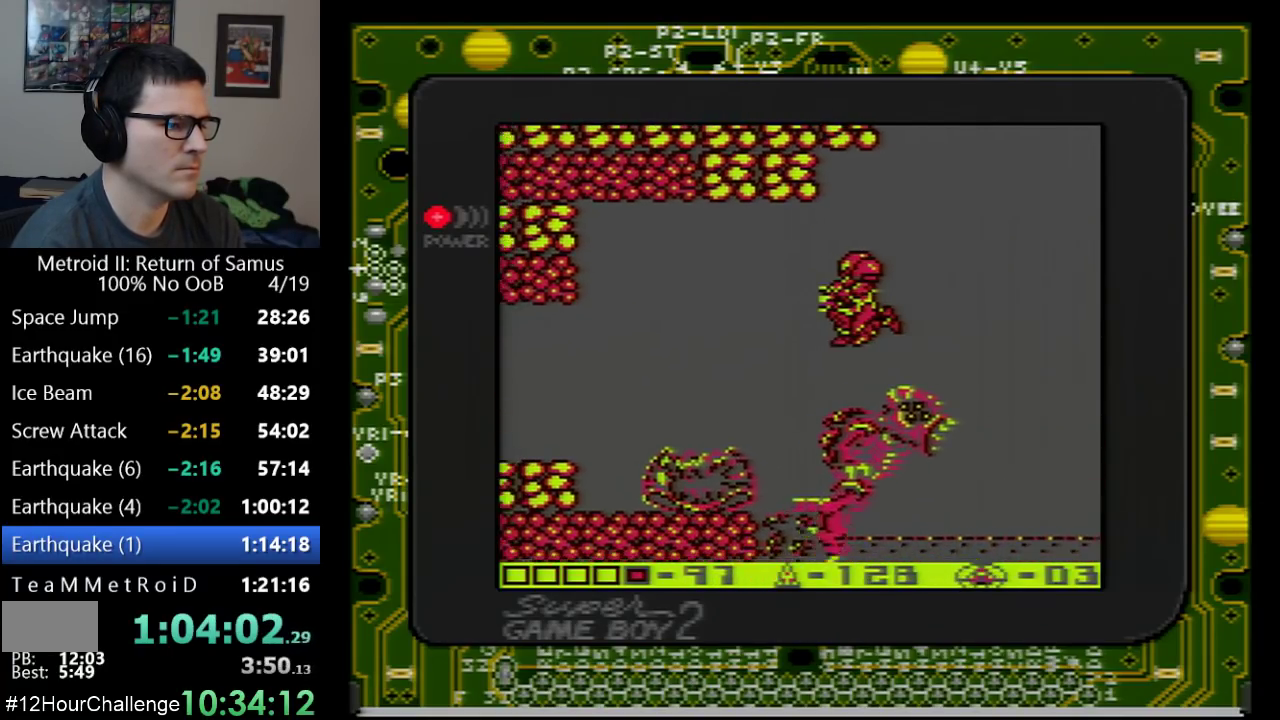
{"buttons": [], "events": [[317, "A", "up"], [317, "DPAD_LEFT", "up"], [383, "DPAD_RIGHT", "down"], [500, "DPAD_RIGHT", "up"]]}
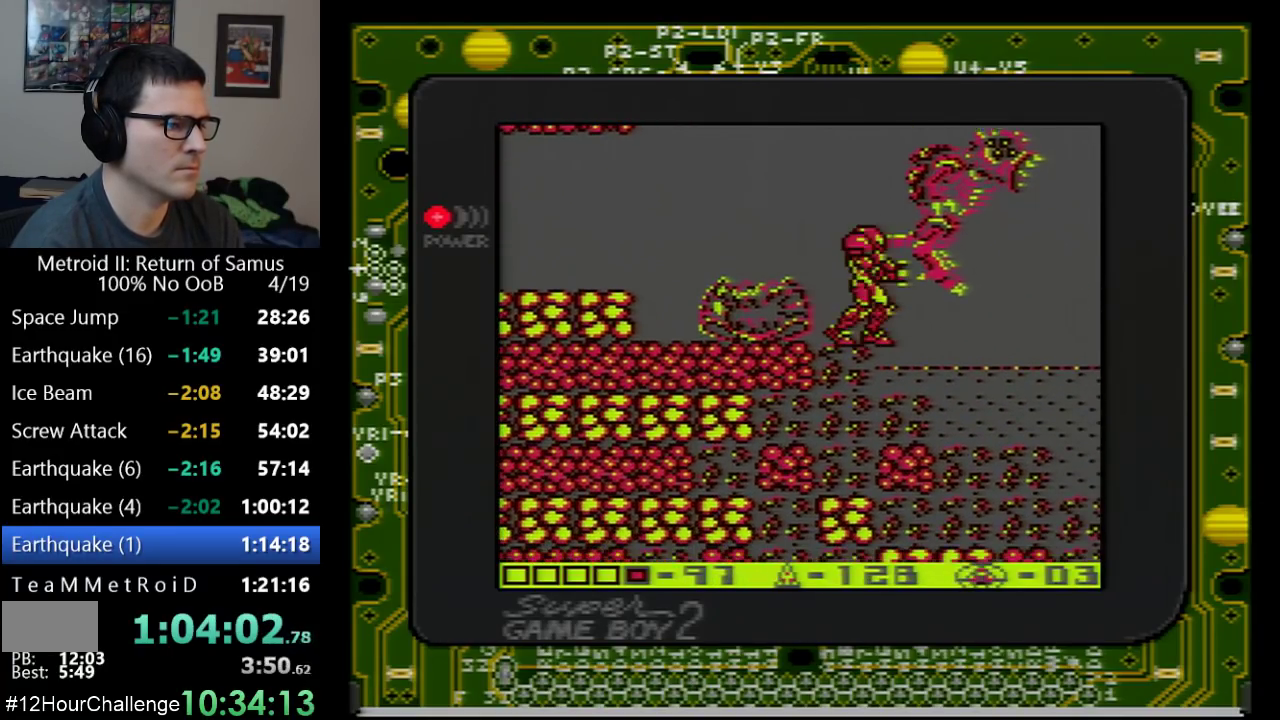
{"buttons": ["A", "B"], "events": [[167, "A", "down"], [417, "B", "down"]]}
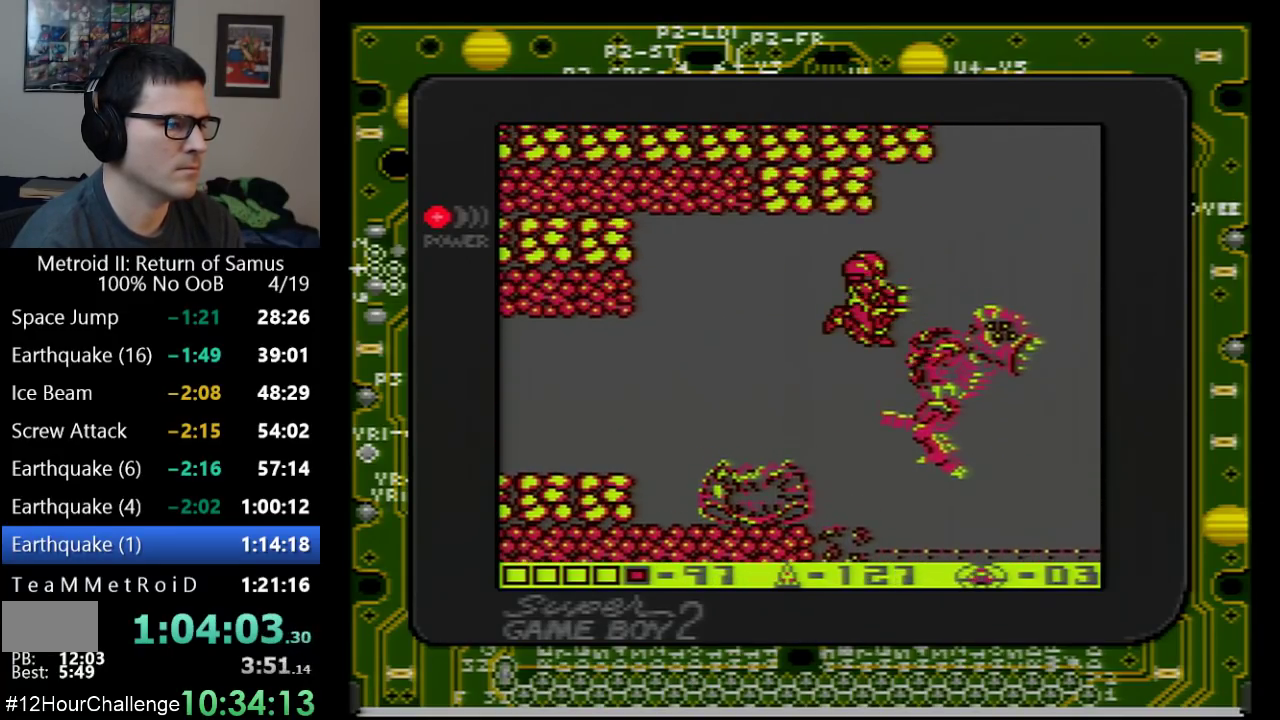
{"buttons": [], "events": [[33, "A", "up"], [67, "B", "up"]]}
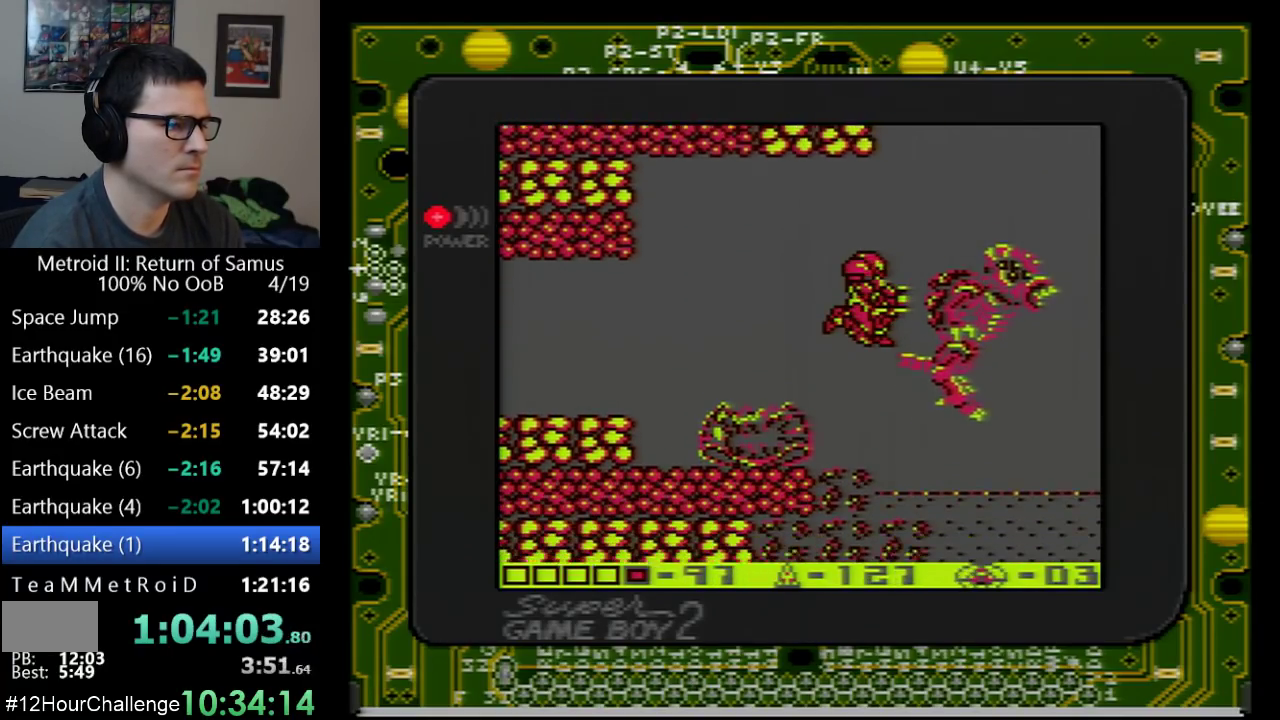
{"buttons": ["A", "DPAD_RIGHT"], "events": [[33, "B", "down"], [200, "B", "up"], [383, "A", "down"], [500, "DPAD_RIGHT", "down"]]}
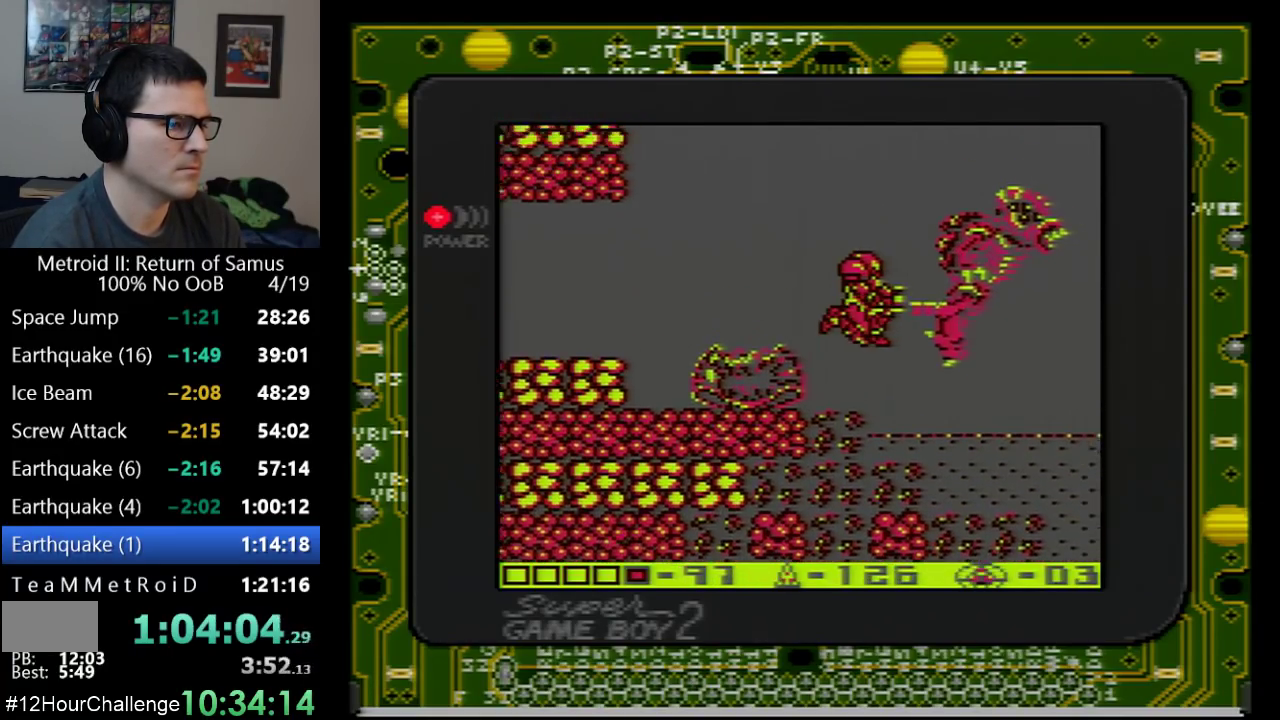
{"buttons": [], "events": [[100, "B", "down"], [167, "A", "up"], [167, "DPAD_RIGHT", "up"], [267, "B", "up"]]}
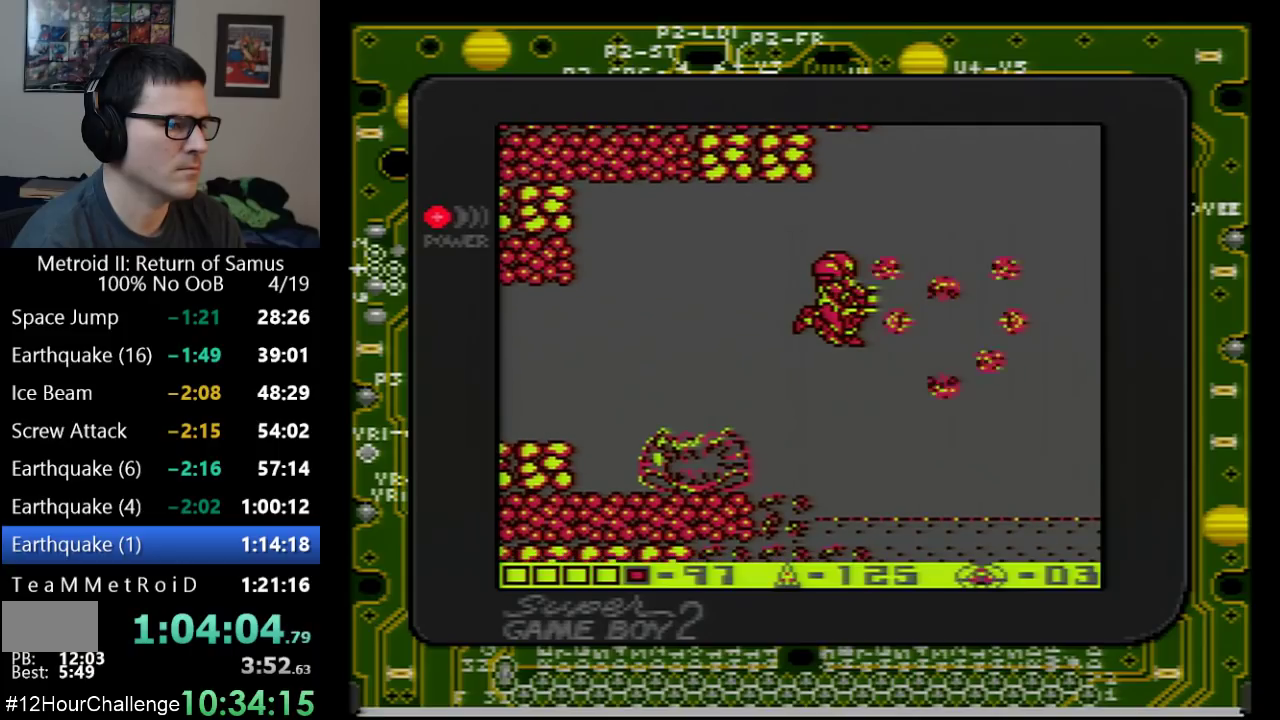
{"buttons": ["DPAD_LEFT", "SELECT"], "events": [[283, "DPAD_LEFT", "down"], [333, "SELECT", "down"]]}
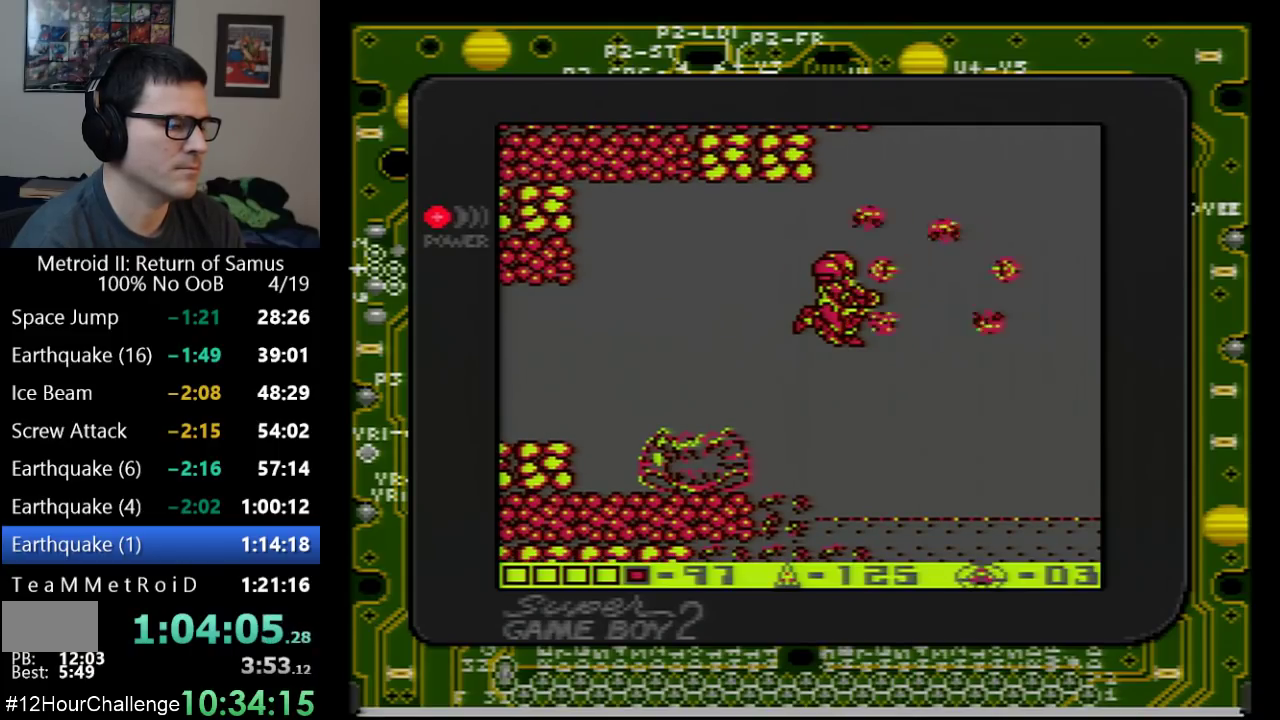
{"buttons": ["DPAD_LEFT"], "events": [[33, "SELECT", "up"]]}
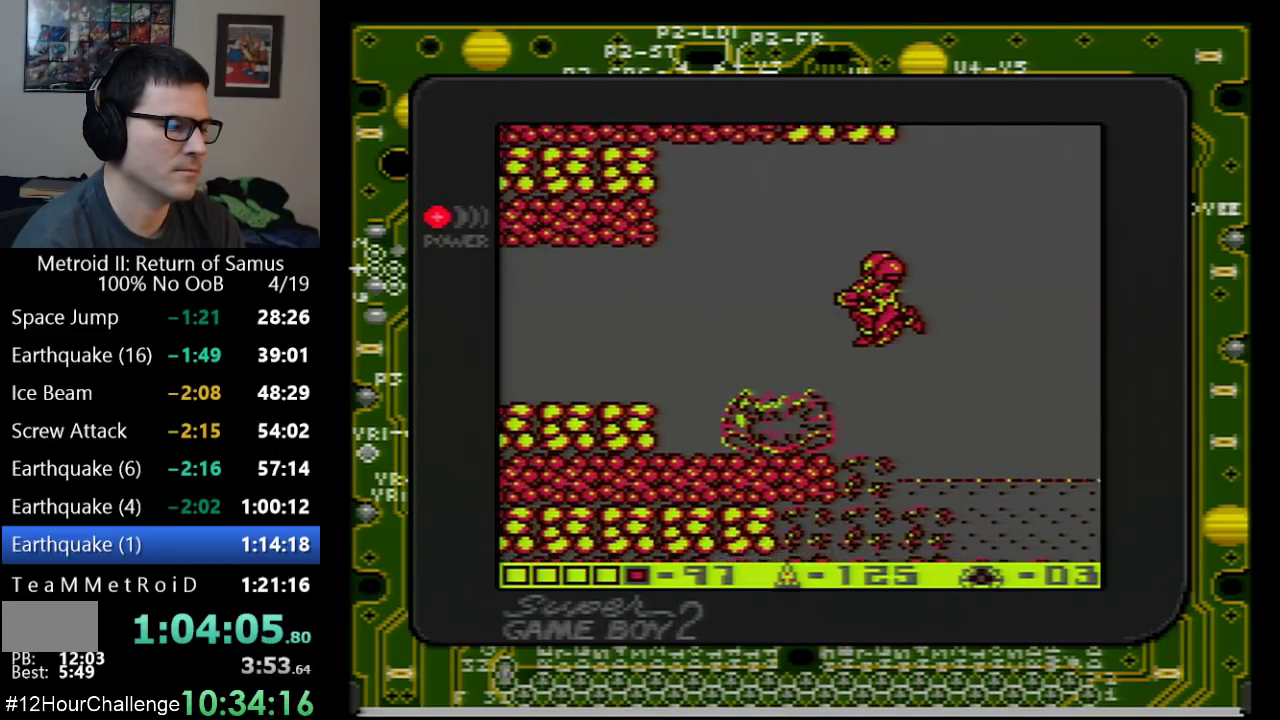
{"buttons": ["DPAD_LEFT"], "events": [[267, "A", "down"], [483, "A", "up"]]}
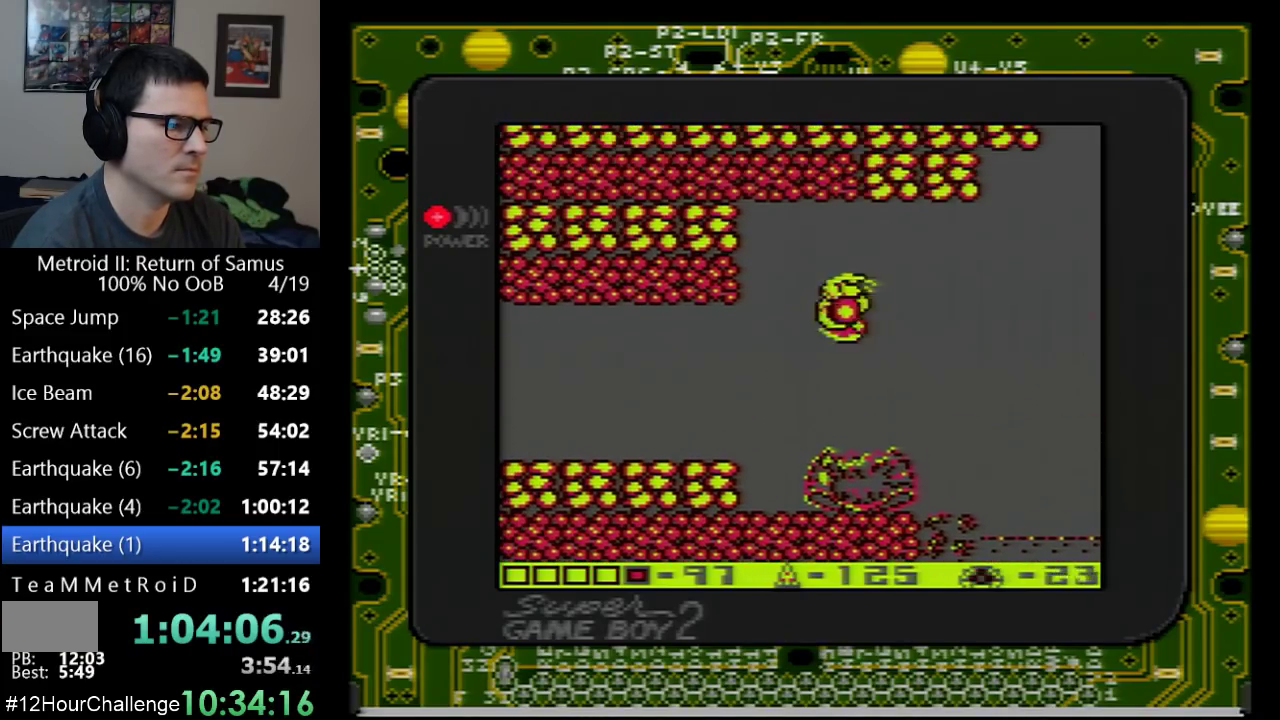
{"buttons": ["DPAD_LEFT"], "events": []}
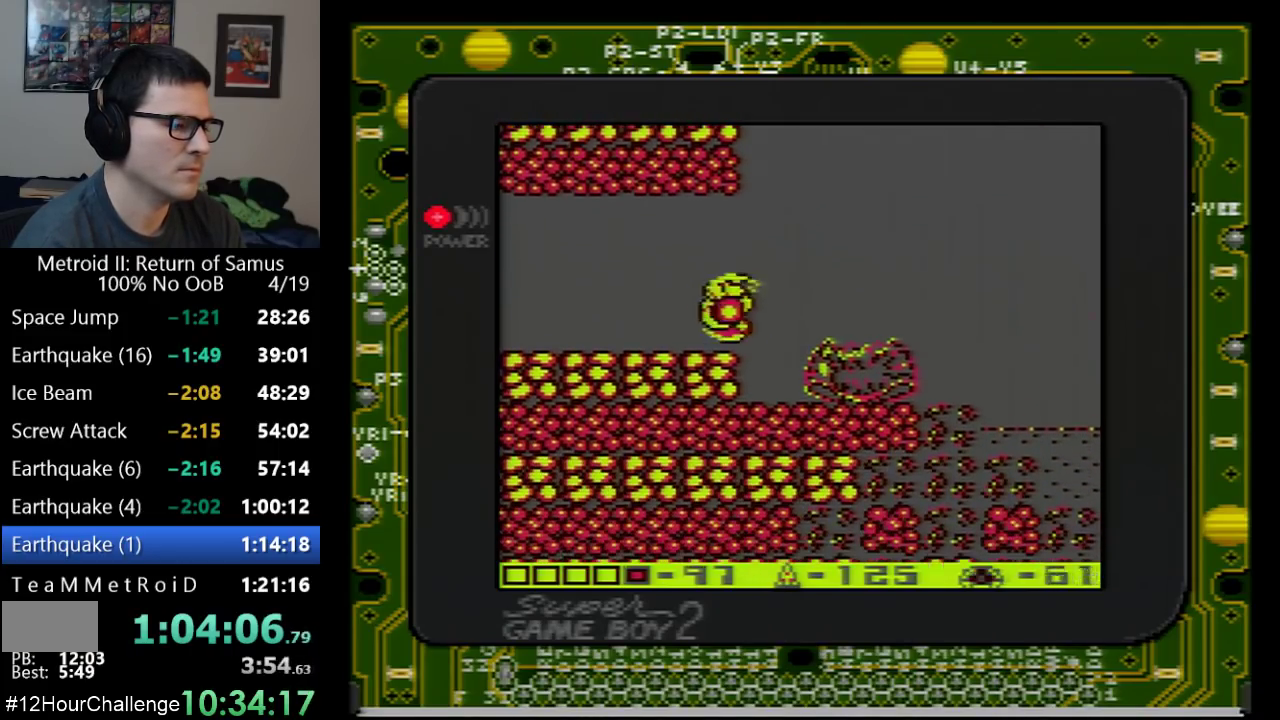
{"buttons": ["DPAD_DOWN"], "events": [[267, "DPAD_LEFT", "up"], [317, "DPAD_DOWN", "down"]]}
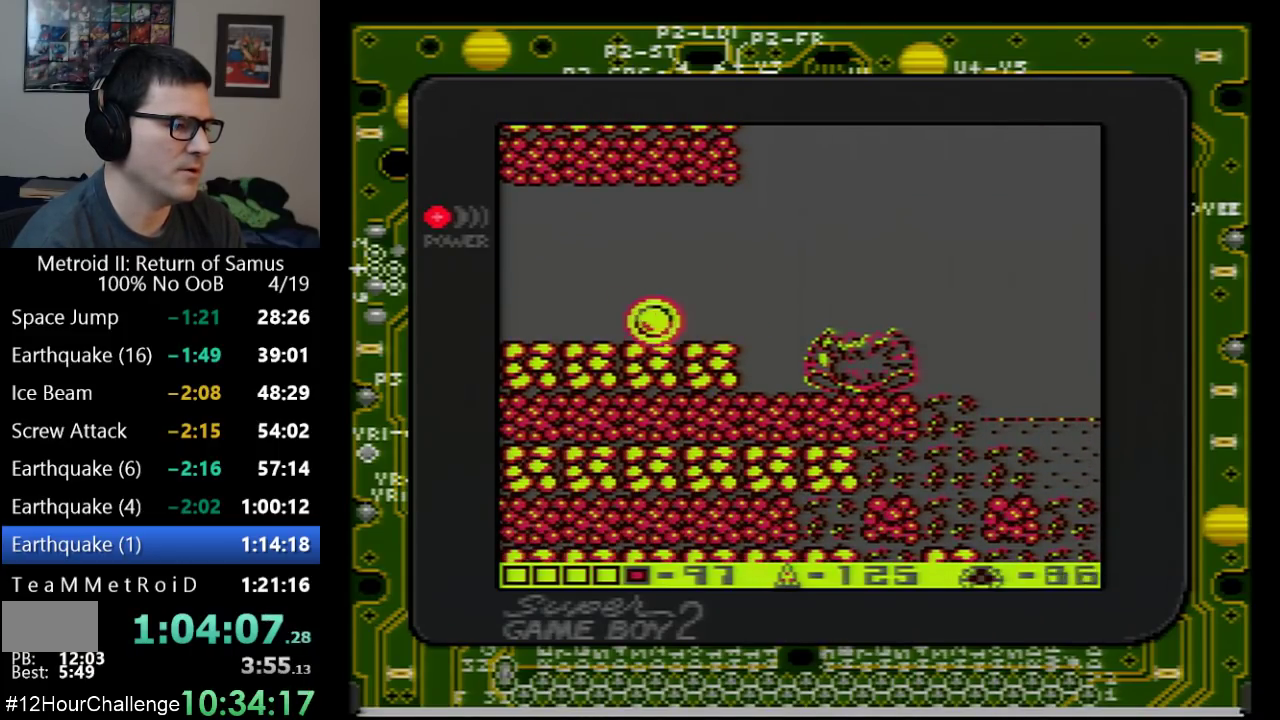
{"buttons": ["DPAD_LEFT"], "events": [[33, "DPAD_DOWN", "up"], [33, "DPAD_LEFT", "down"]]}
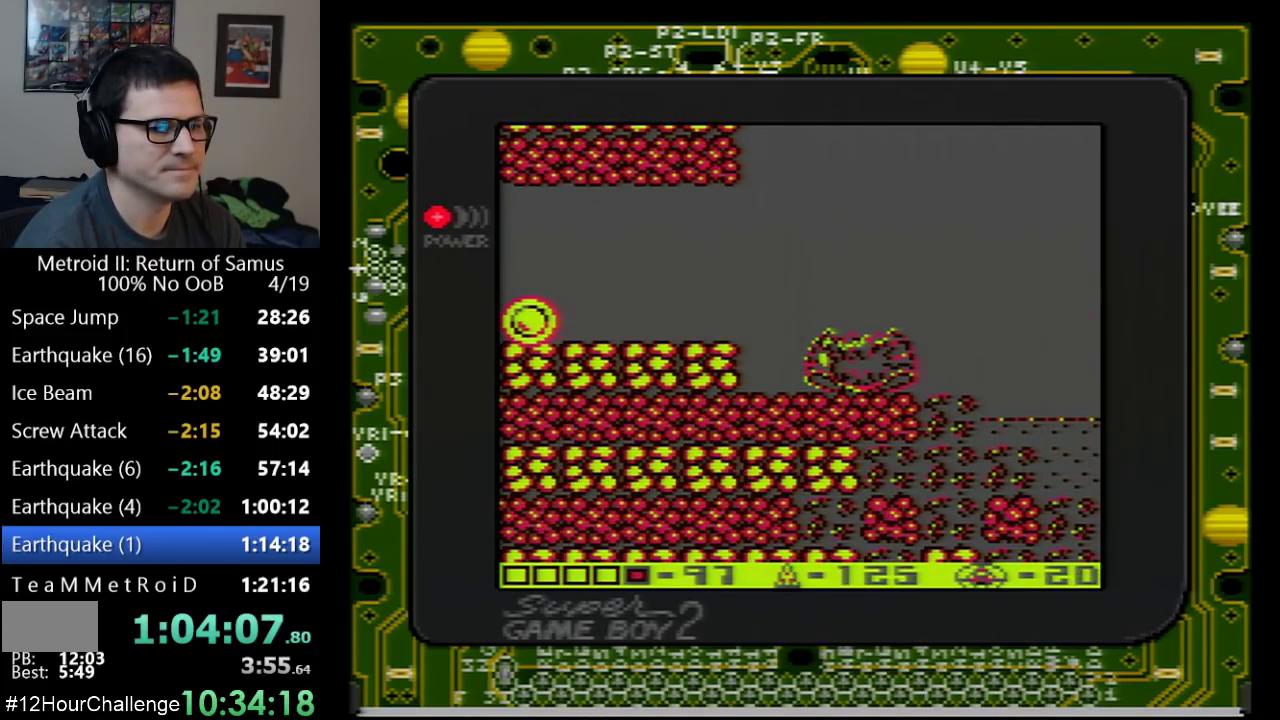
{"buttons": ["DPAD_LEFT"], "events": []}
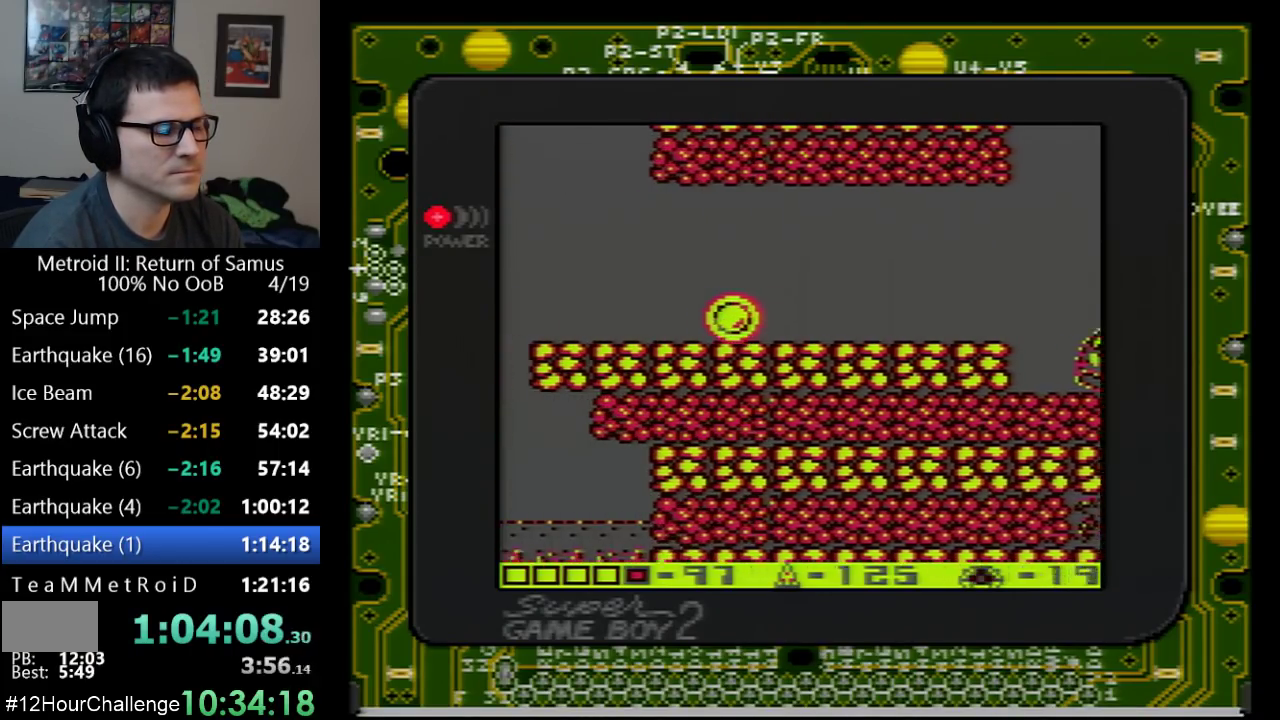
{"buttons": ["DPAD_LEFT"], "events": []}
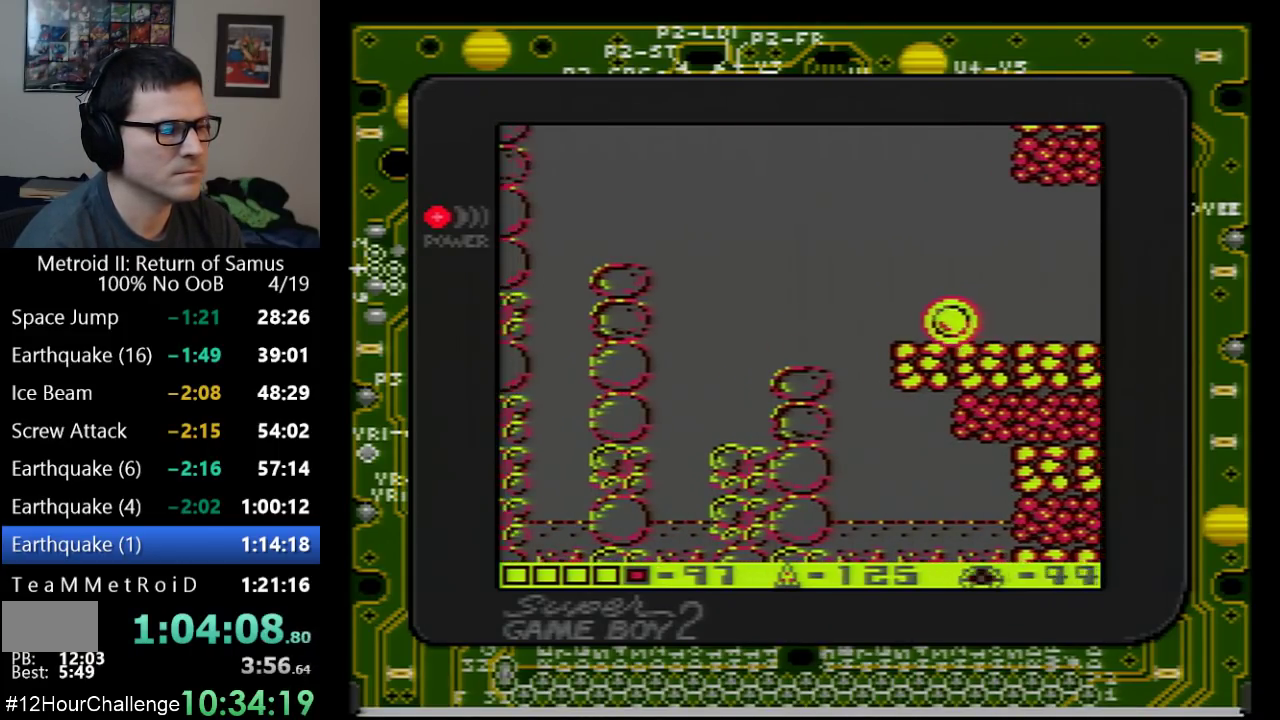
{"buttons": ["A", "DPAD_LEFT"], "events": [[150, "A", "down"], [217, "DPAD_DOWN", "down"], [400, "DPAD_DOWN", "up"]]}
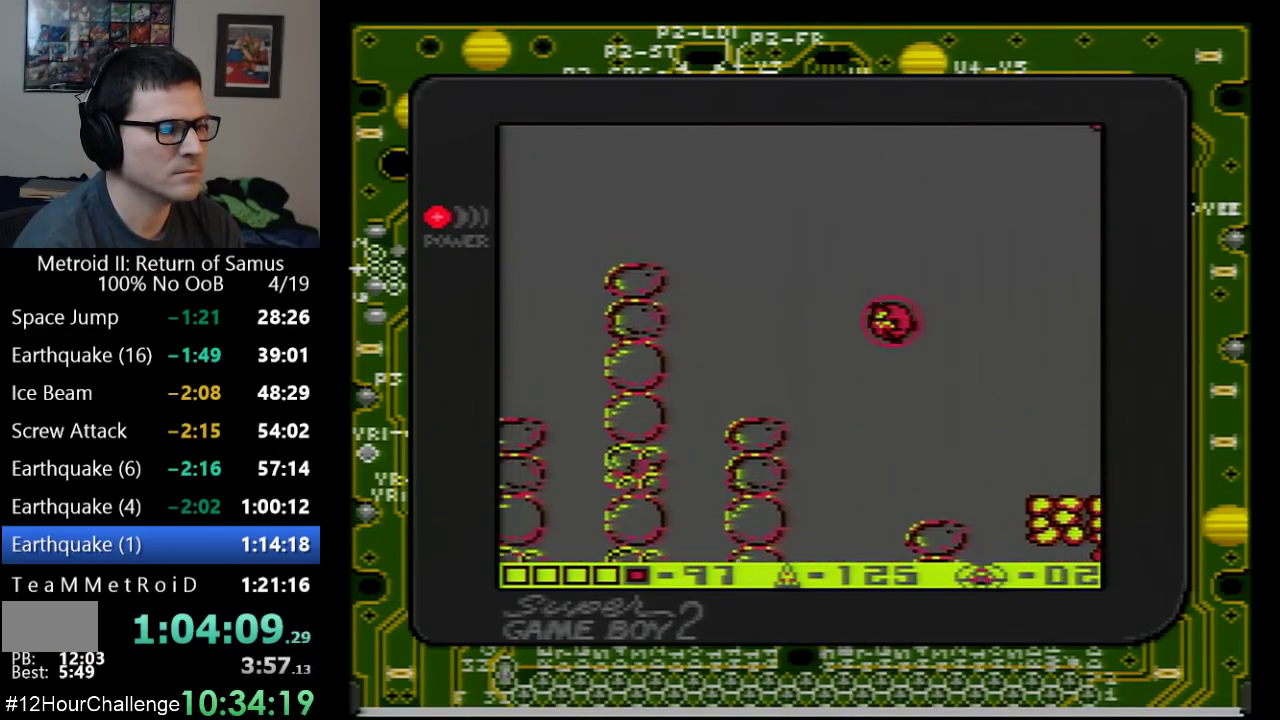
{"buttons": [], "events": [[150, "A", "up"], [317, "A", "down"], [317, "DPAD_LEFT", "up"], [450, "A", "up"]]}
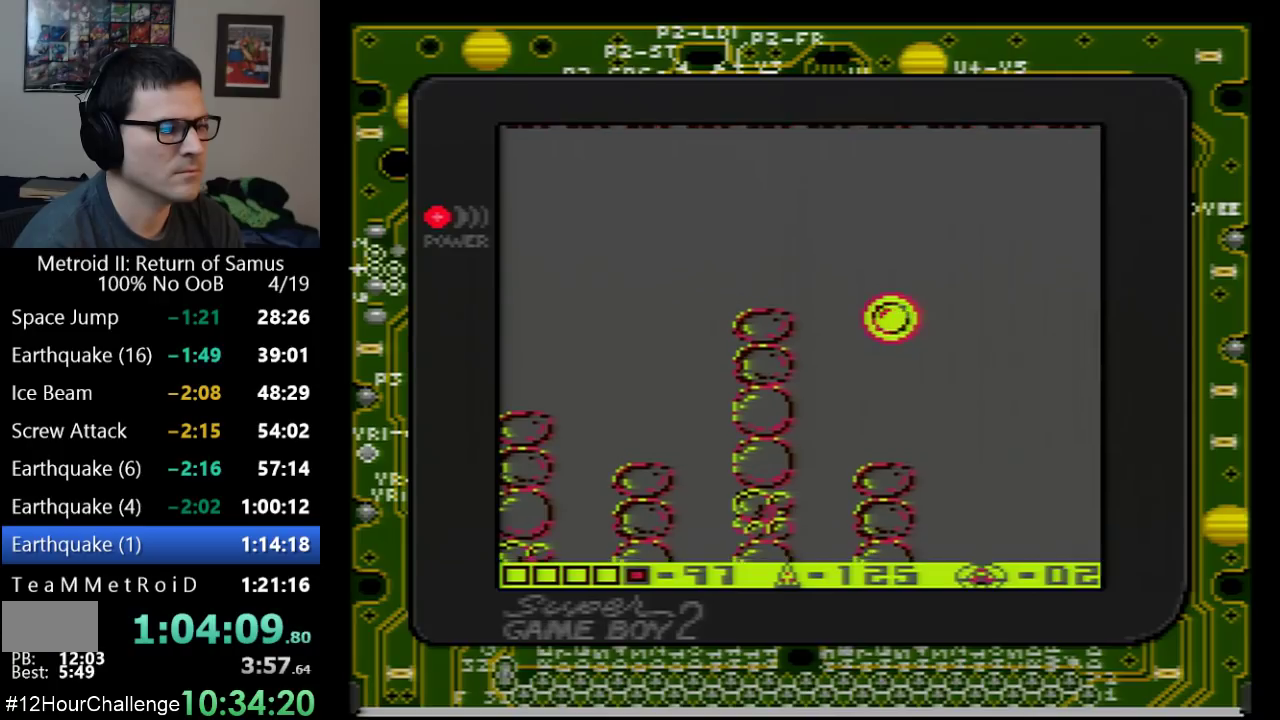
{"buttons": ["A"], "events": [[450, "A", "down"]]}
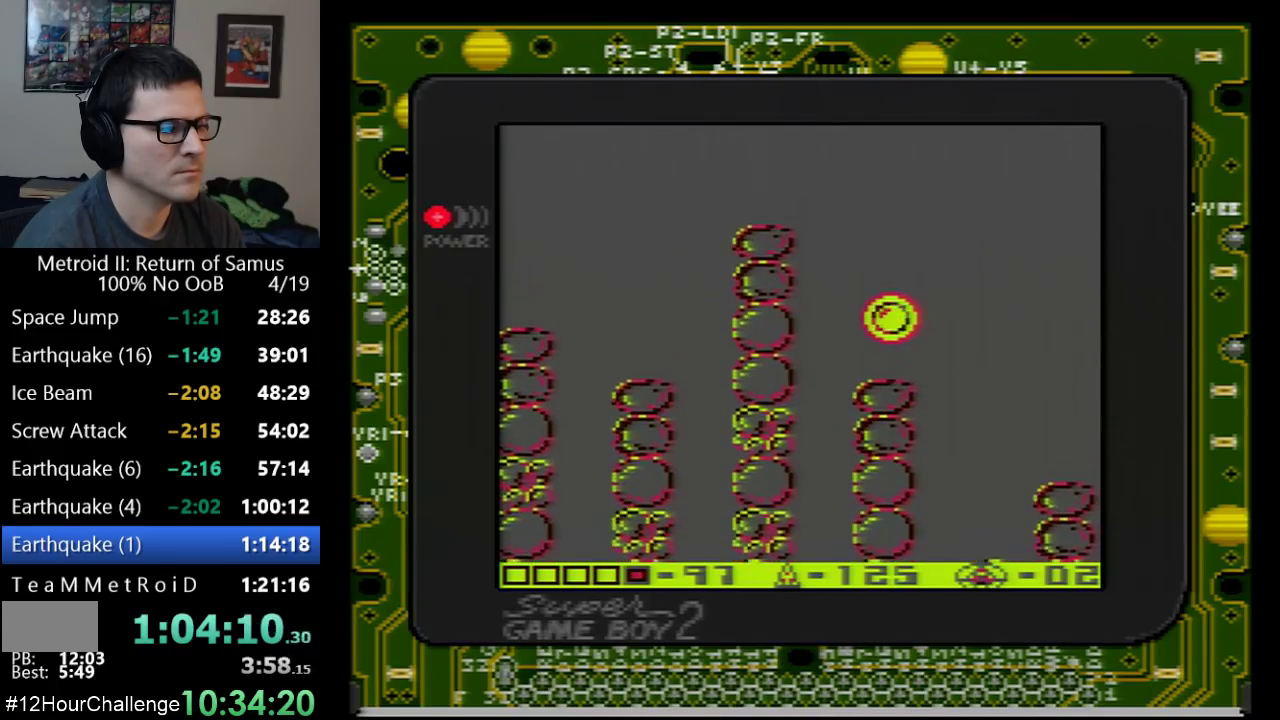
{"buttons": ["A", "DPAD_LEFT"], "events": [[83, "DPAD_LEFT", "down"], [167, "DPAD_DOWN", "down"], [417, "DPAD_DOWN", "up"]]}
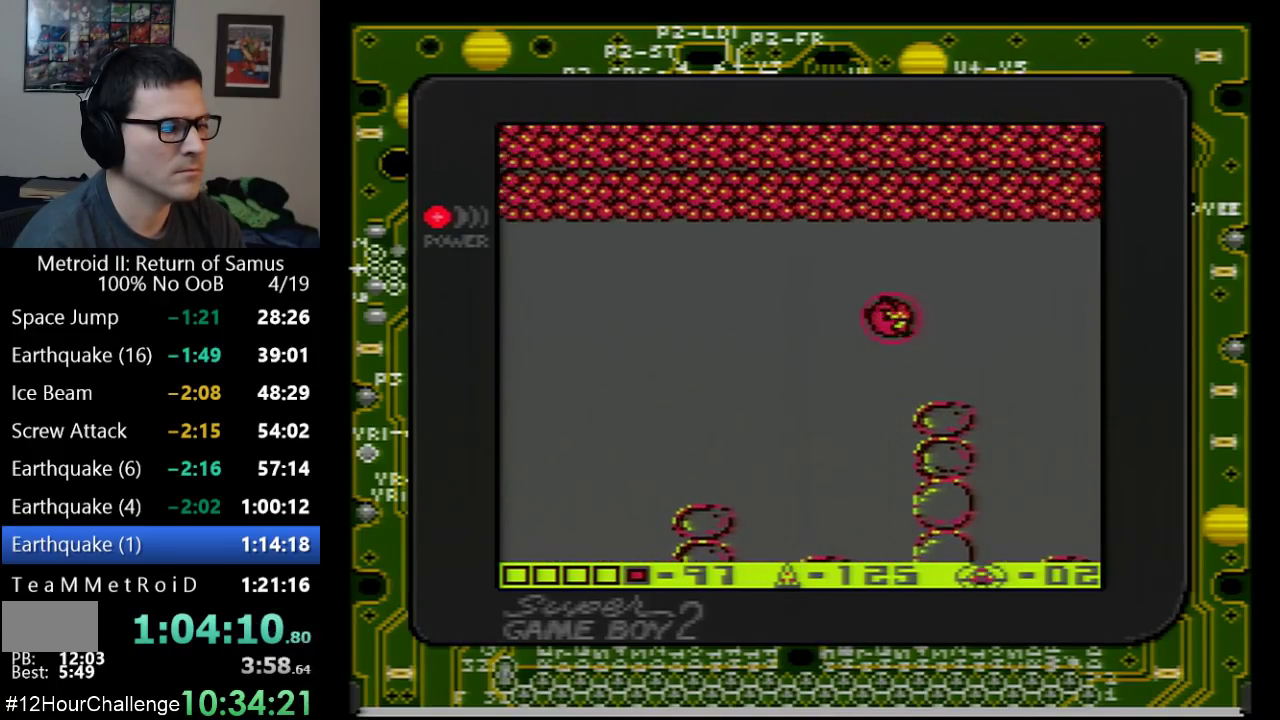
{"buttons": ["A", "DPAD_LEFT"], "events": []}
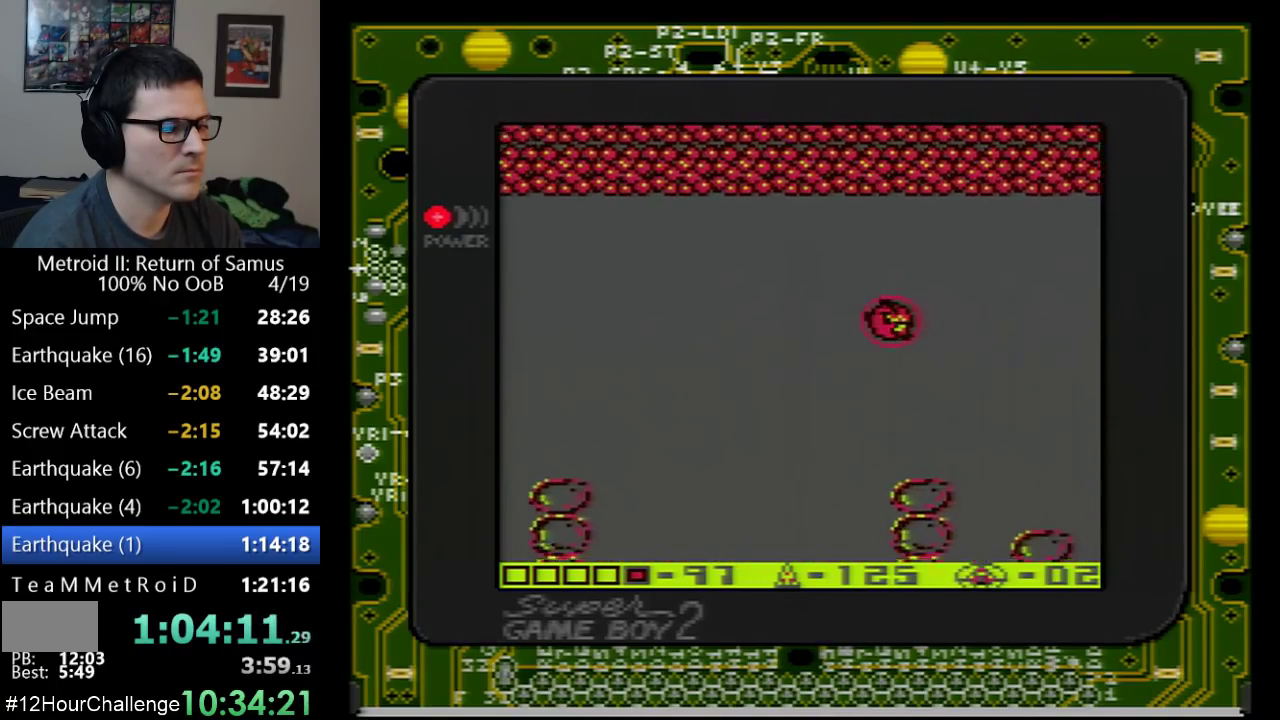
{"buttons": [], "events": [[350, "DPAD_LEFT", "up"], [383, "A", "up"]]}
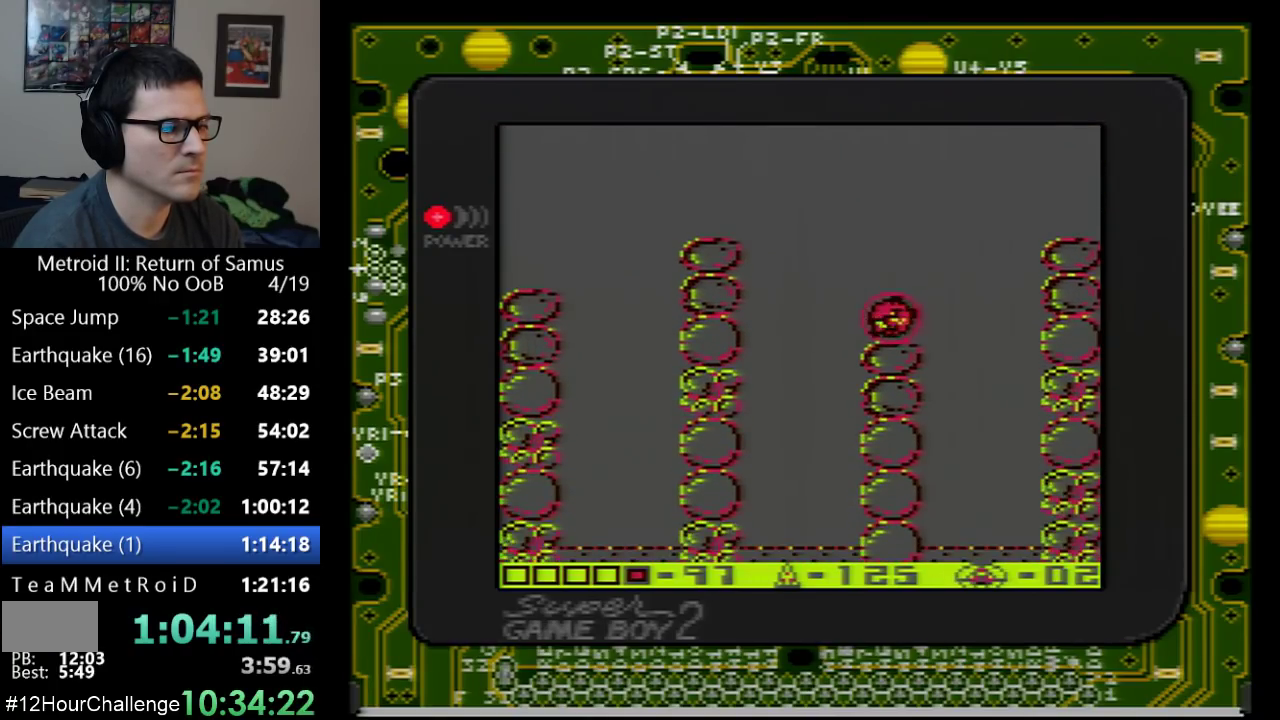
{"buttons": ["A", "DPAD_LEFT"], "events": [[67, "A", "down"], [167, "DPAD_DOWN", "down"], [167, "DPAD_LEFT", "down"], [483, "DPAD_DOWN", "up"]]}
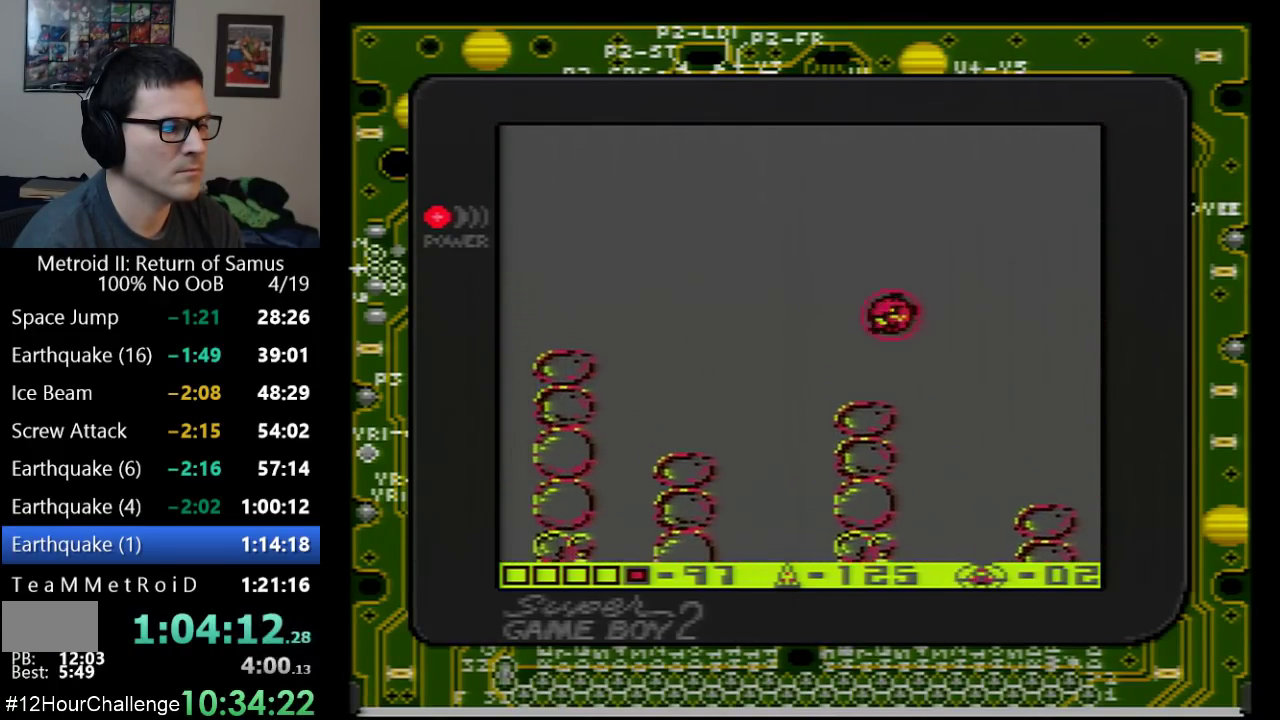
{"buttons": ["A", "DPAD_LEFT"], "events": []}
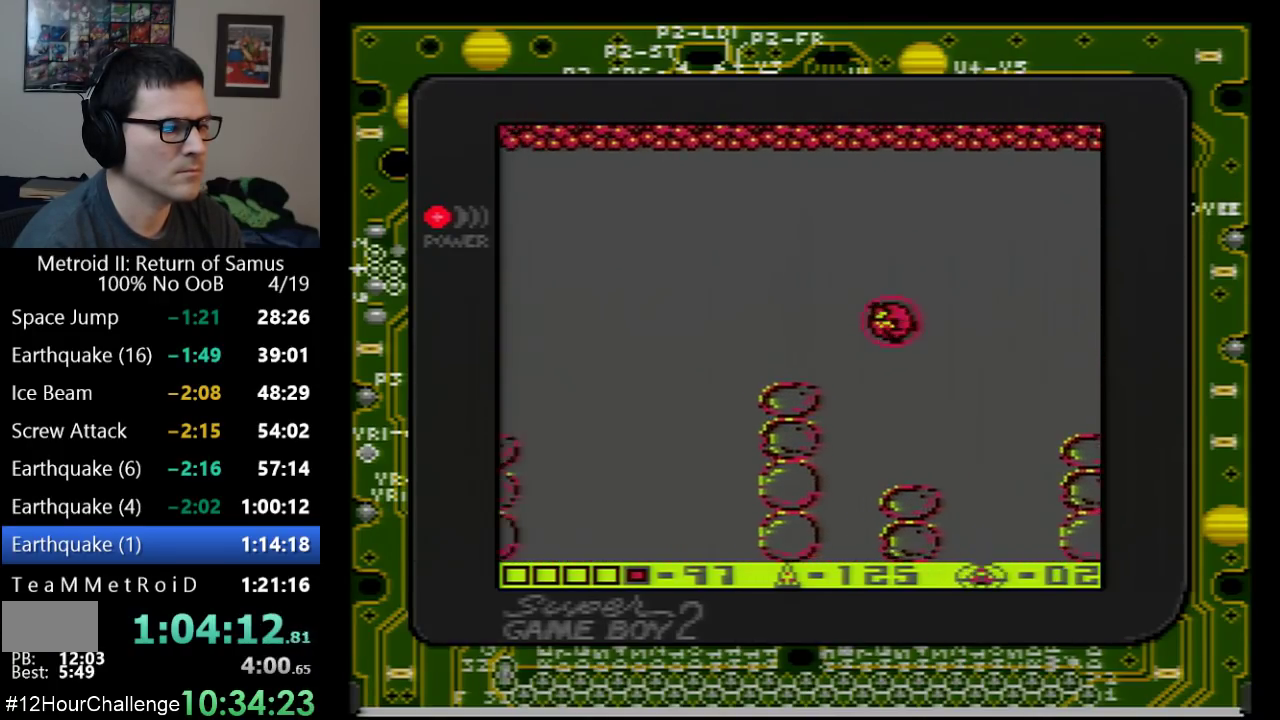
{"buttons": ["A", "DPAD_DOWN", "DPAD_LEFT"], "events": [[217, "A", "up"], [217, "DPAD_LEFT", "up"], [300, "A", "down"], [350, "DPAD_DOWN", "down"], [350, "DPAD_LEFT", "down"]]}
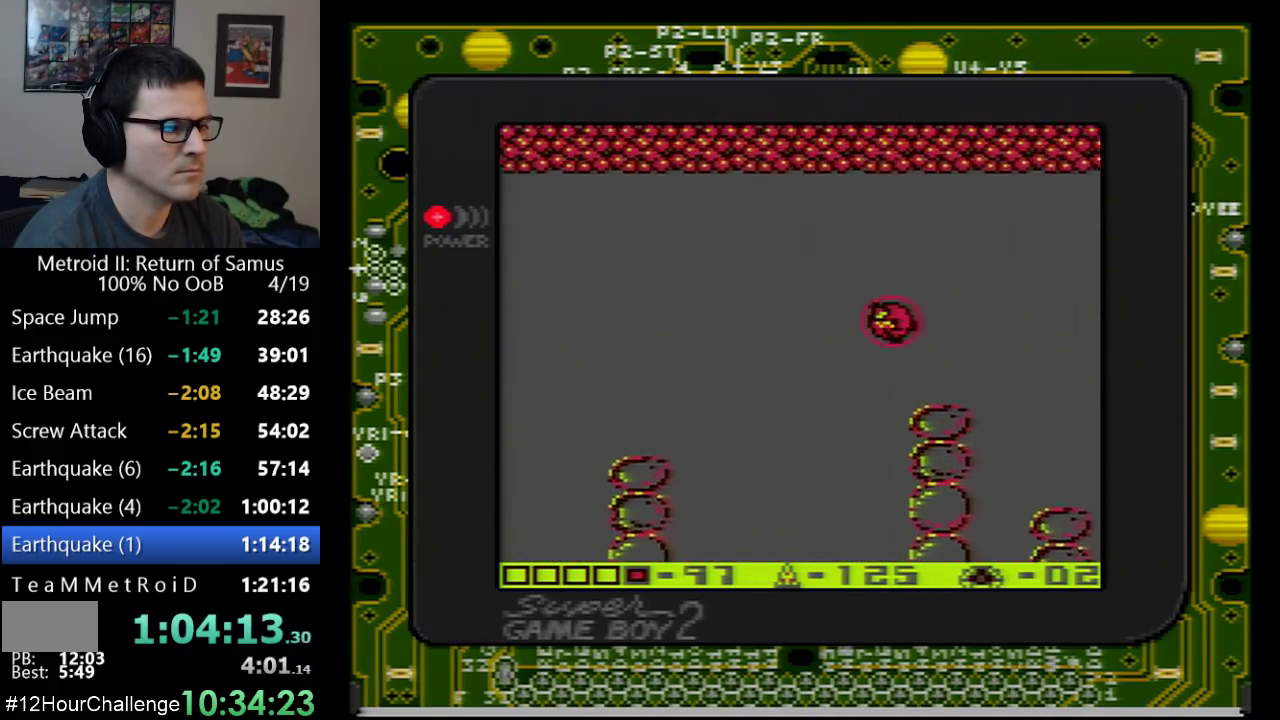
{"buttons": ["A", "DPAD_LEFT"], "events": [[233, "DPAD_DOWN", "up"]]}
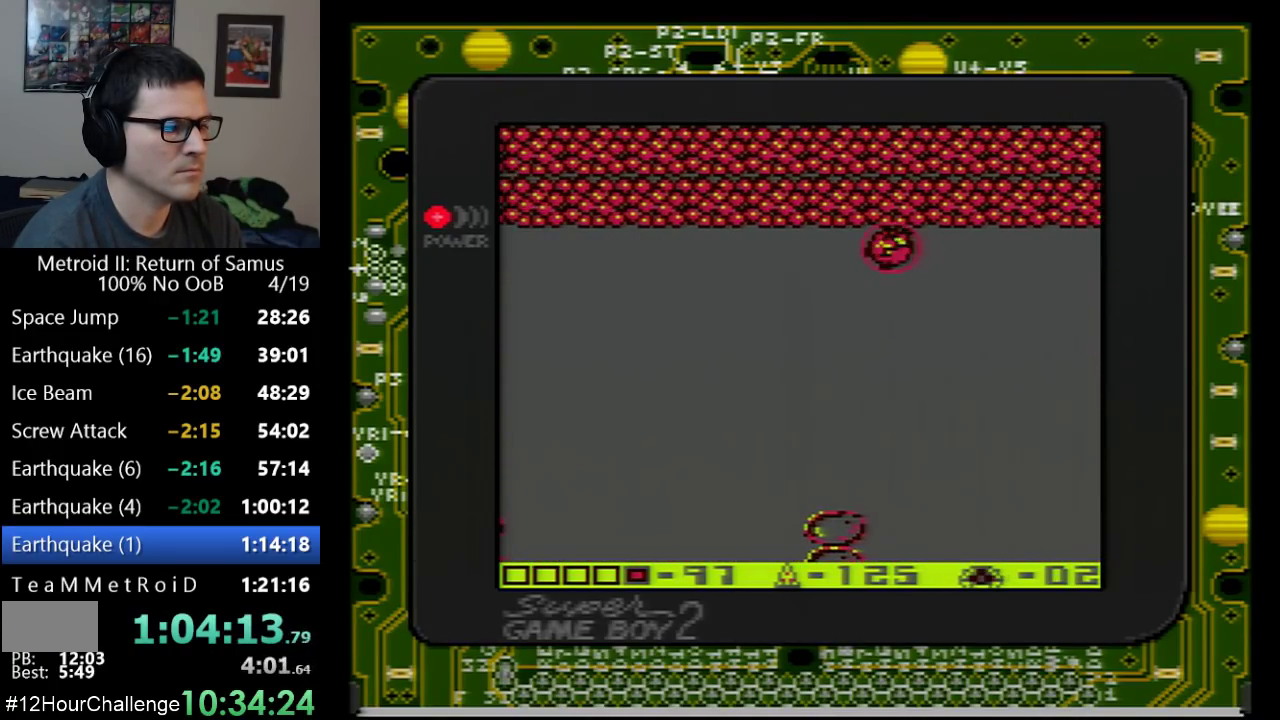
{"buttons": ["A", "DPAD_LEFT"], "events": []}
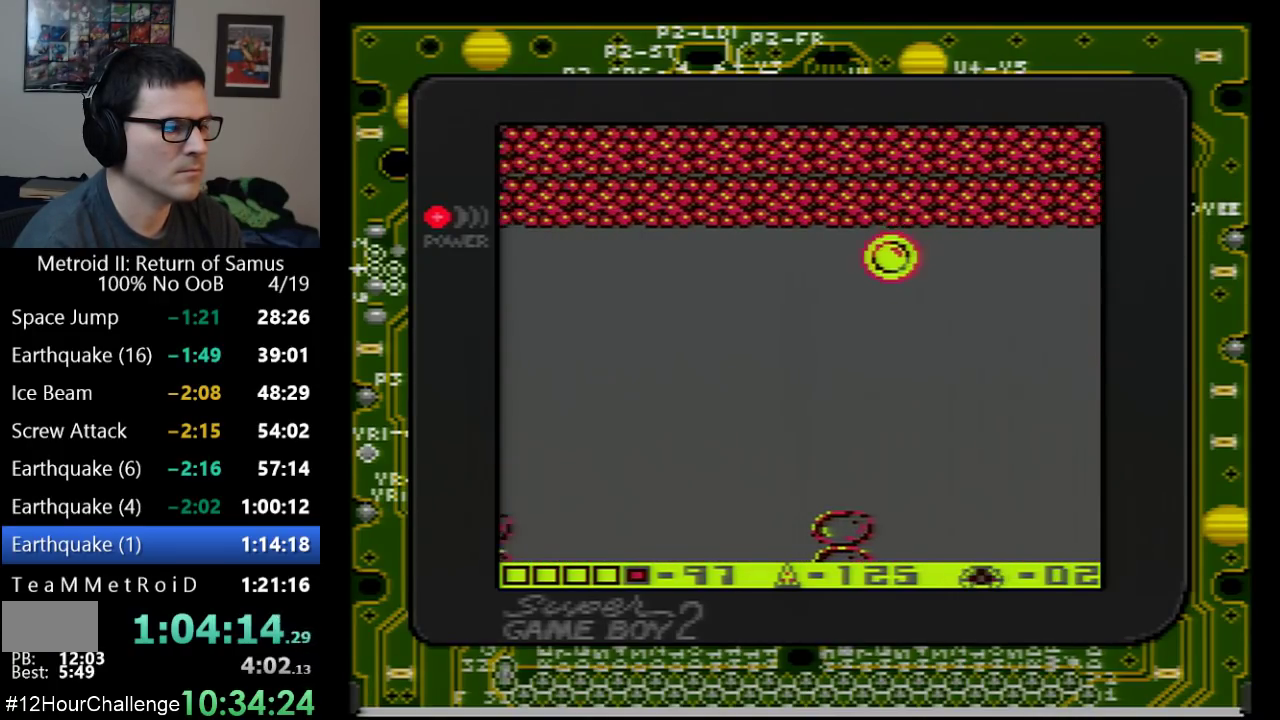
{"buttons": [], "events": [[67, "A", "up"], [167, "DPAD_LEFT", "up"], [450, "DPAD_LEFT", "down"], [500, "DPAD_LEFT", "up"]]}
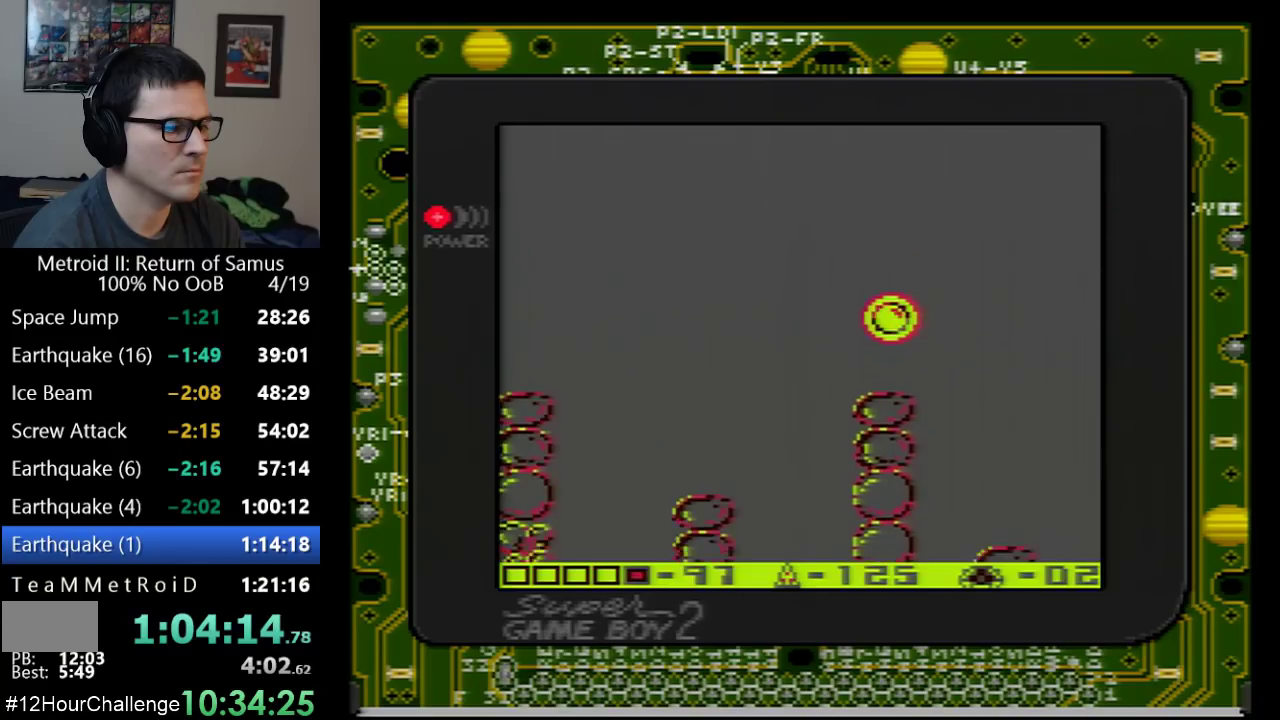
{"buttons": ["A", "DPAD_DOWN", "DPAD_LEFT"], "events": [[67, "A", "down"], [67, "DPAD_LEFT", "down"], [283, "DPAD_DOWN", "down"]]}